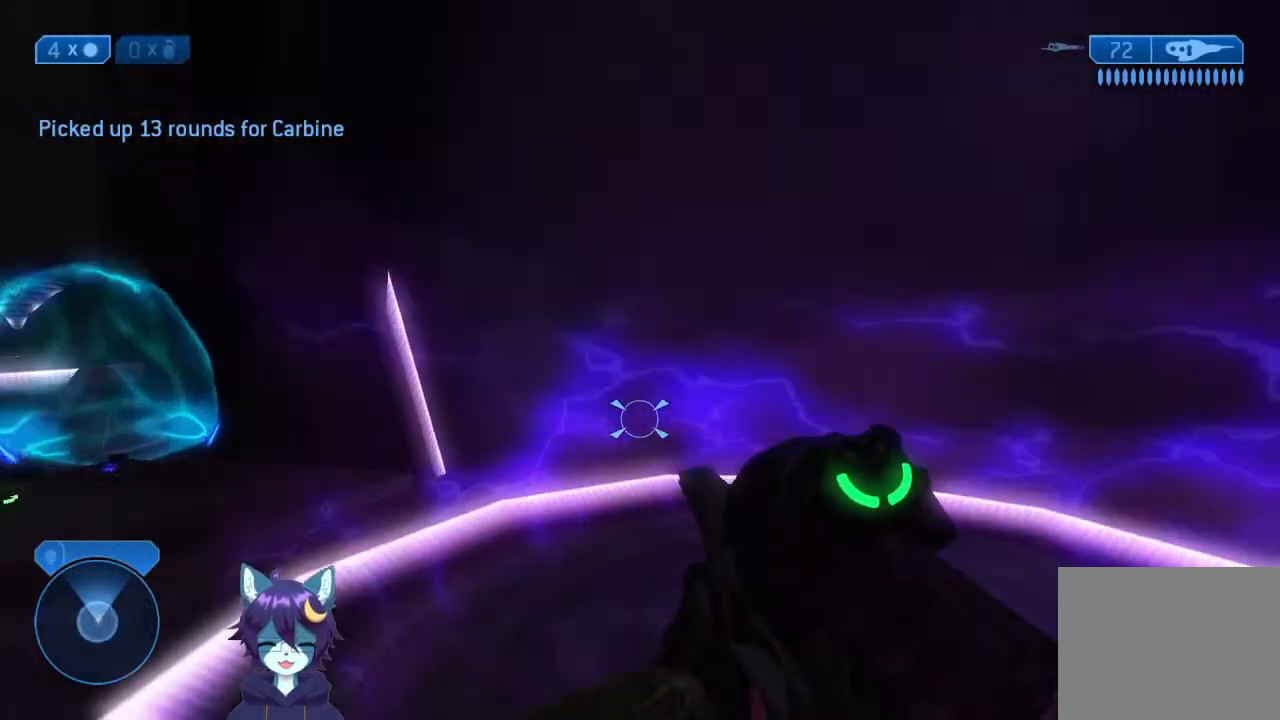
Gameplay with a controller (Xbox layout); each line is a JSON object with the inputs held at the frame after it. "events" lists button and stick changes between this image and that frame as [ms after this image, input, new state], when the widget could be followed in between. Not read: L3 R3.
{"buttons": [], "left_stick": "center", "right_stick": "right"}
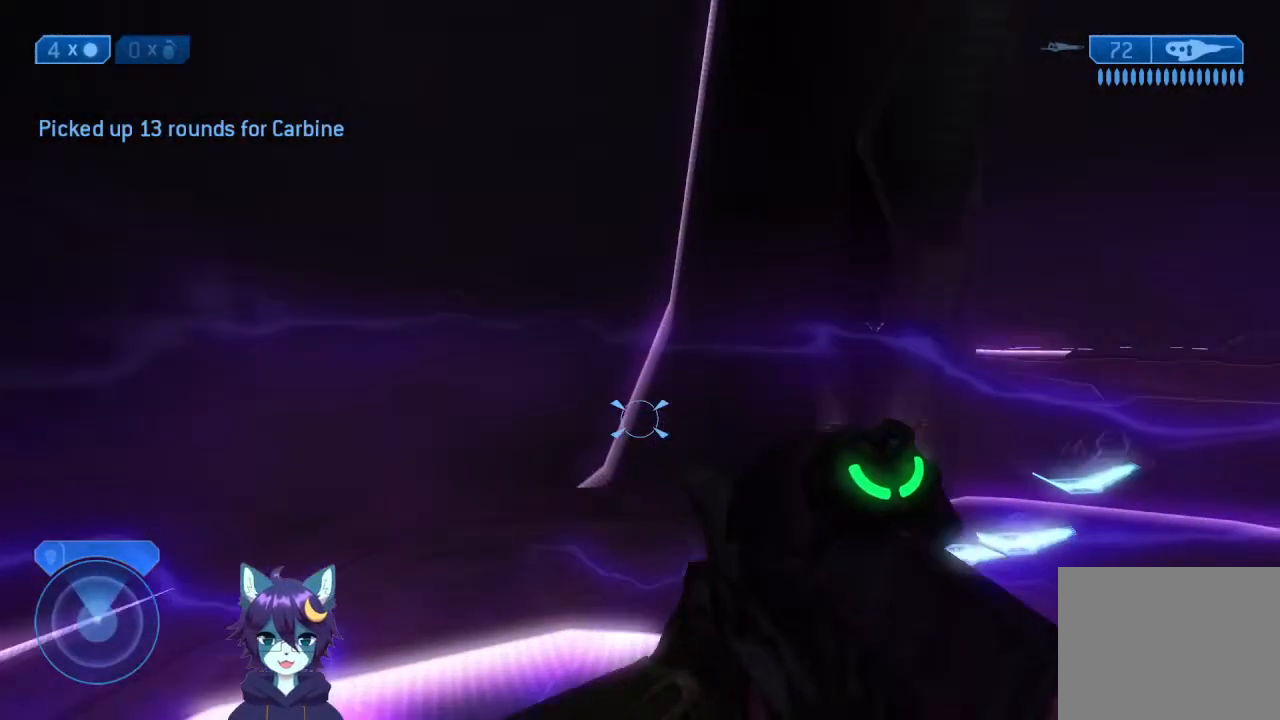
{"buttons": [], "left_stick": "center", "right_stick": "center", "events": [[200, "right_stick", "center"]]}
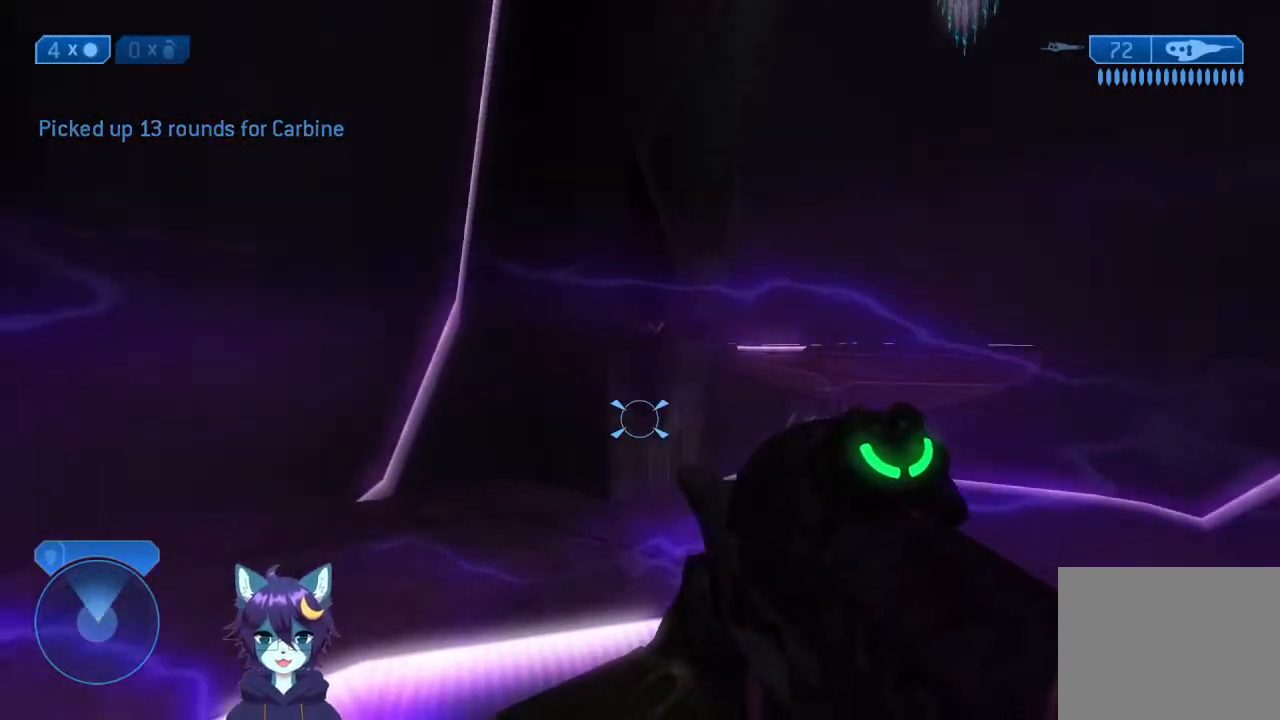
{"buttons": [], "left_stick": "right", "right_stick": "center", "events": [[33, "right_stick", "right"], [67, "left_stick", "down-right"], [167, "left_stick", "center"], [333, "right_stick", "center"], [500, "left_stick", "right"]]}
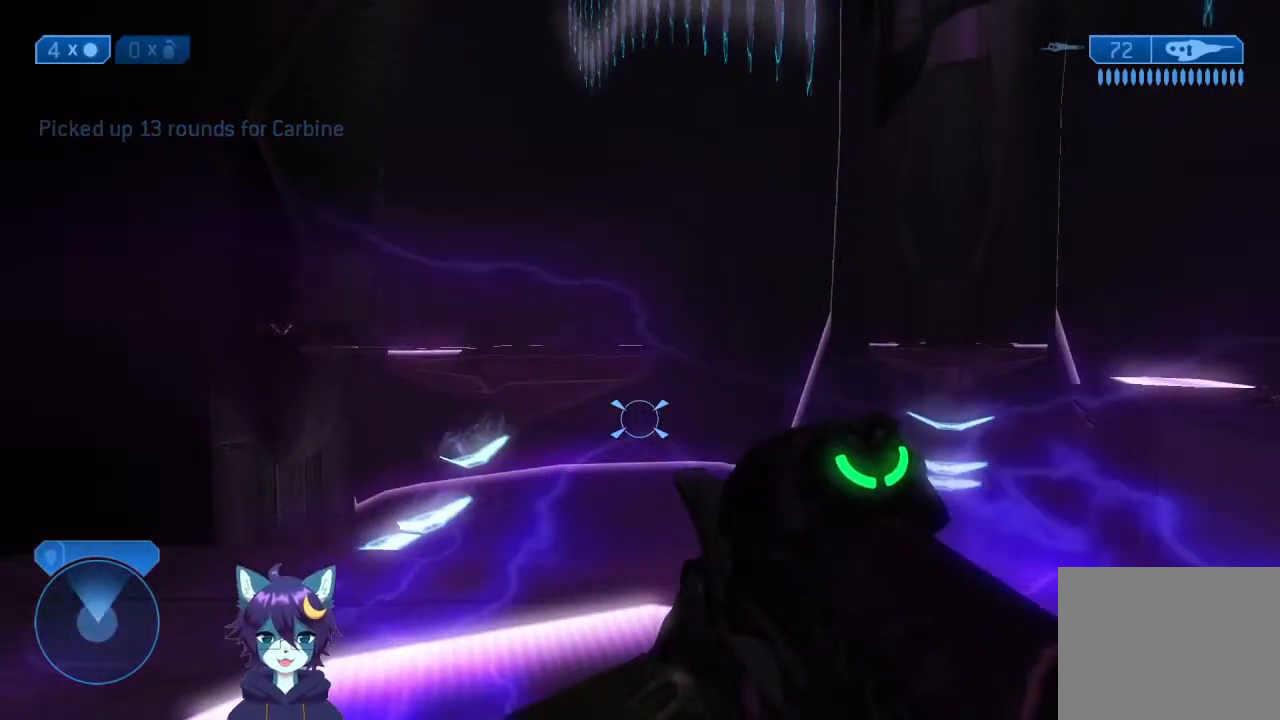
{"buttons": [], "left_stick": "center", "right_stick": "center", "events": [[200, "left_stick", "center"]]}
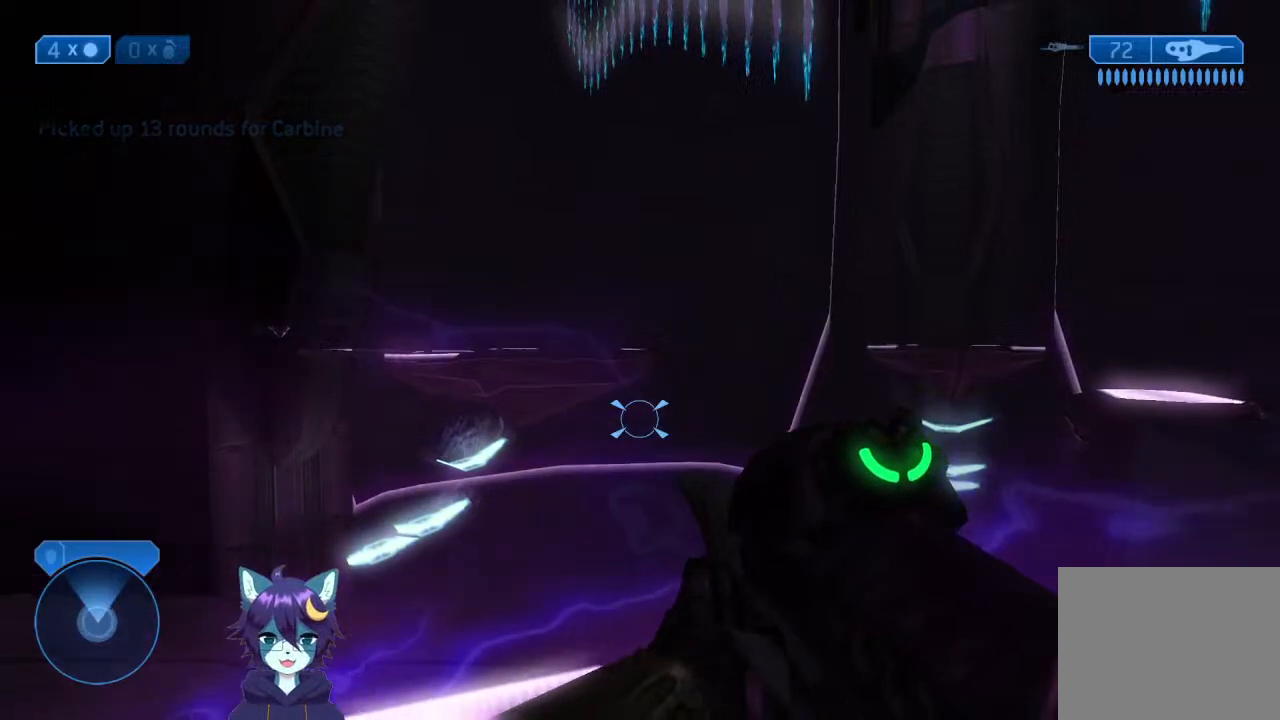
{"buttons": [], "left_stick": "center", "right_stick": "center", "events": []}
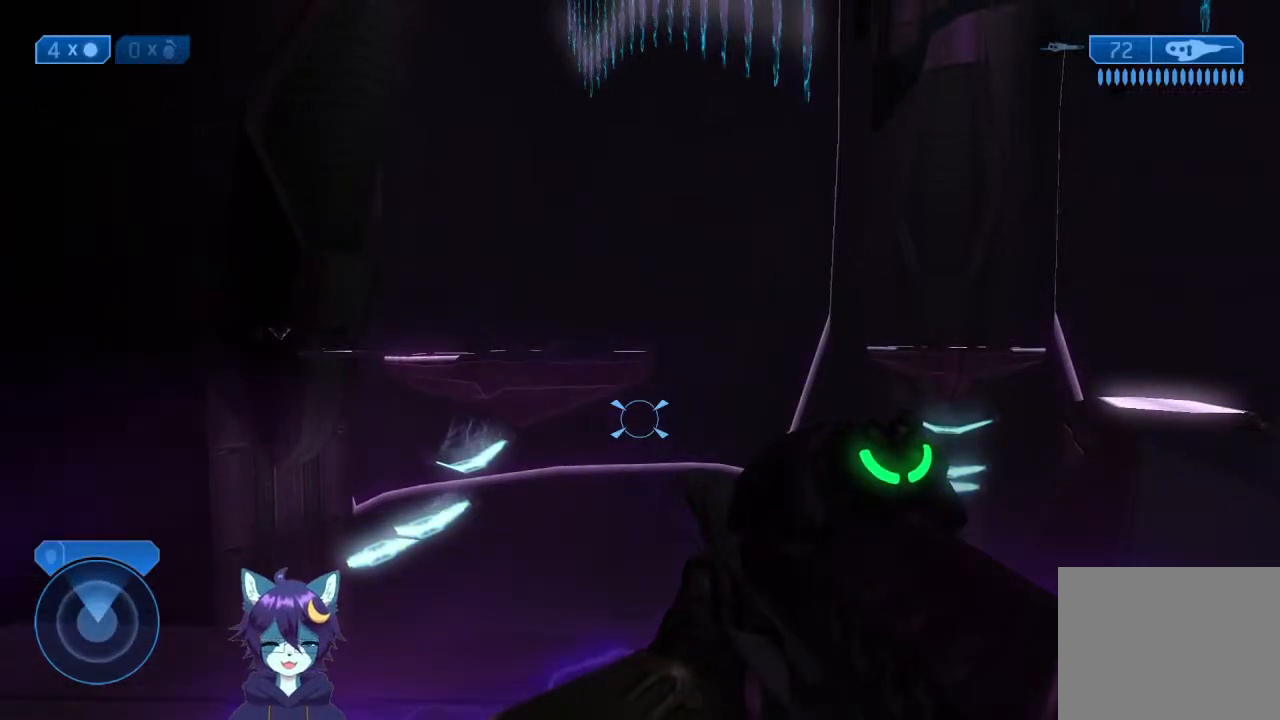
{"buttons": [], "left_stick": "center", "right_stick": "center", "events": []}
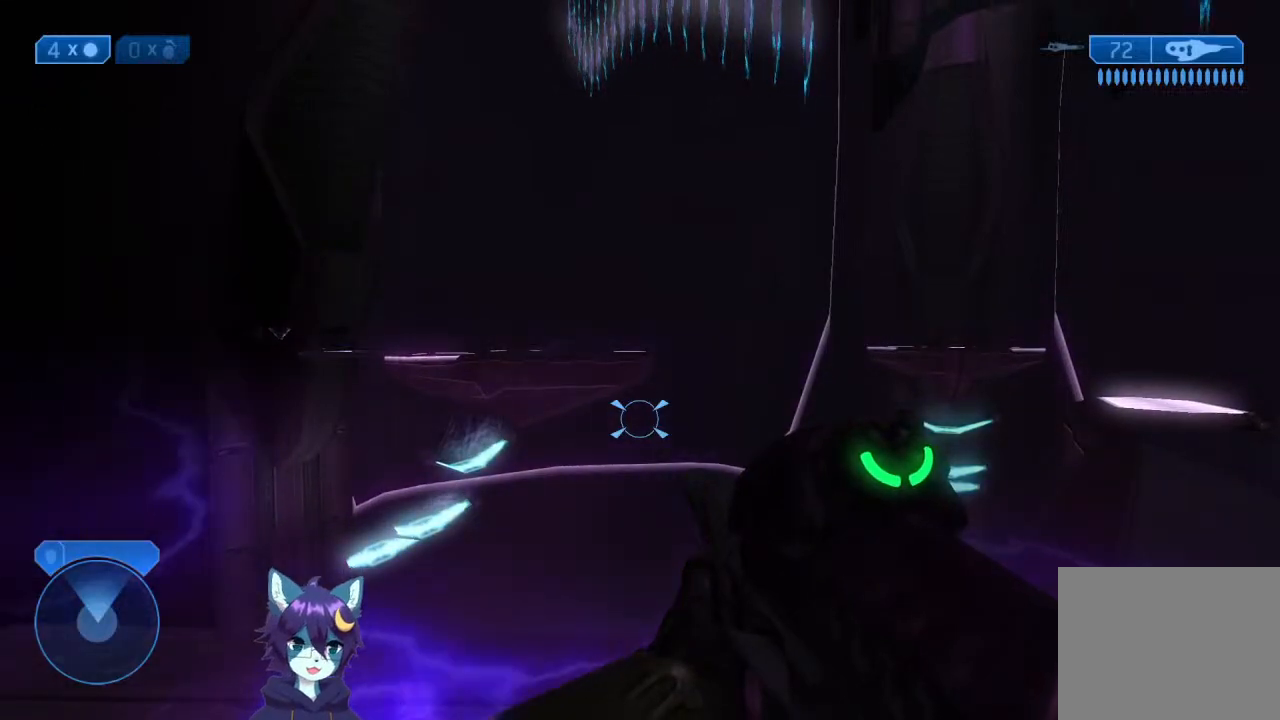
{"buttons": [], "left_stick": "center", "right_stick": "center", "events": [[333, "left_stick", "right"], [500, "left_stick", "center"]]}
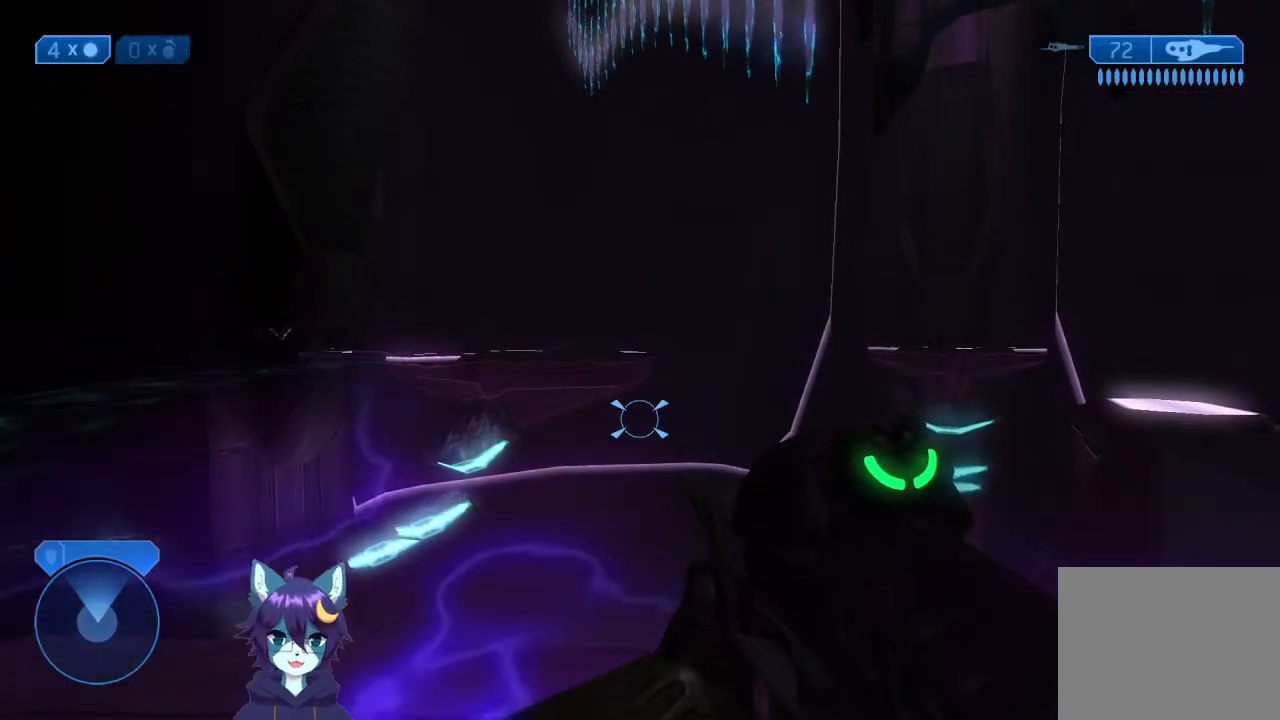
{"buttons": [], "left_stick": "center", "right_stick": "center", "events": [[67, "left_stick", "down-left"], [233, "left_stick", "center"], [233, "right_stick", "left"], [433, "right_stick", "center"]]}
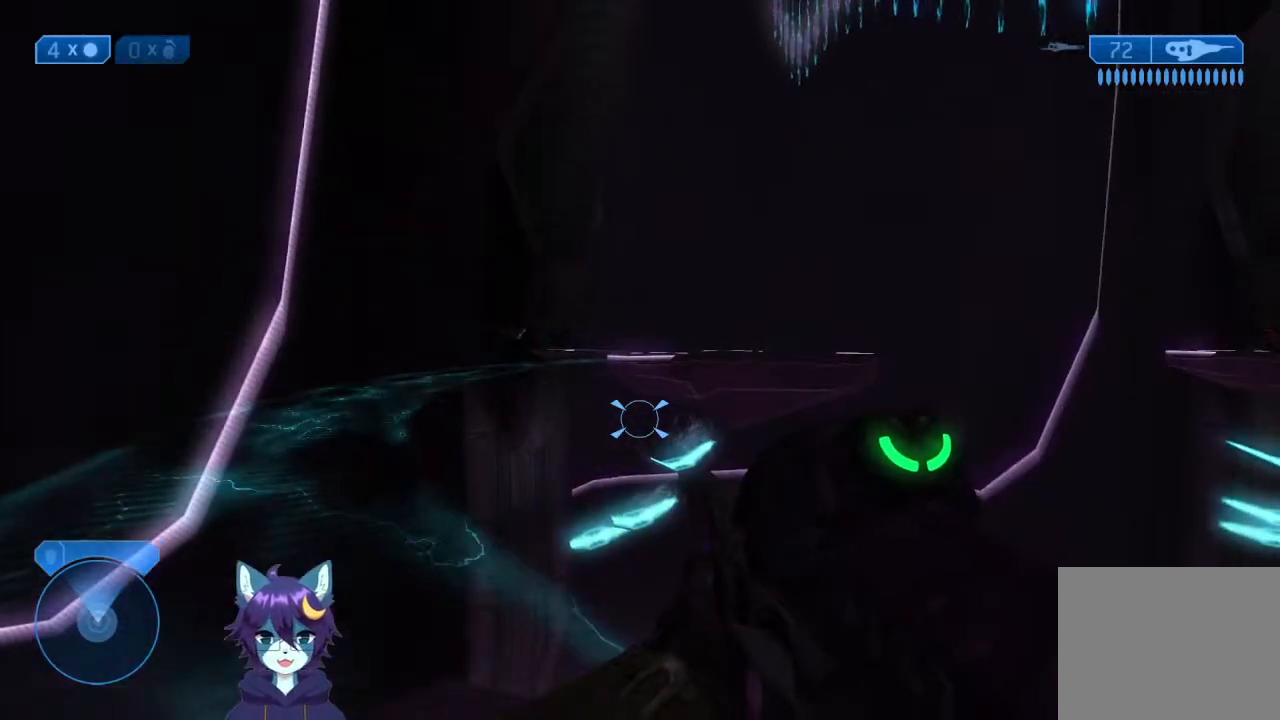
{"buttons": [], "left_stick": "center", "right_stick": "right", "events": [[333, "right_stick", "right"]]}
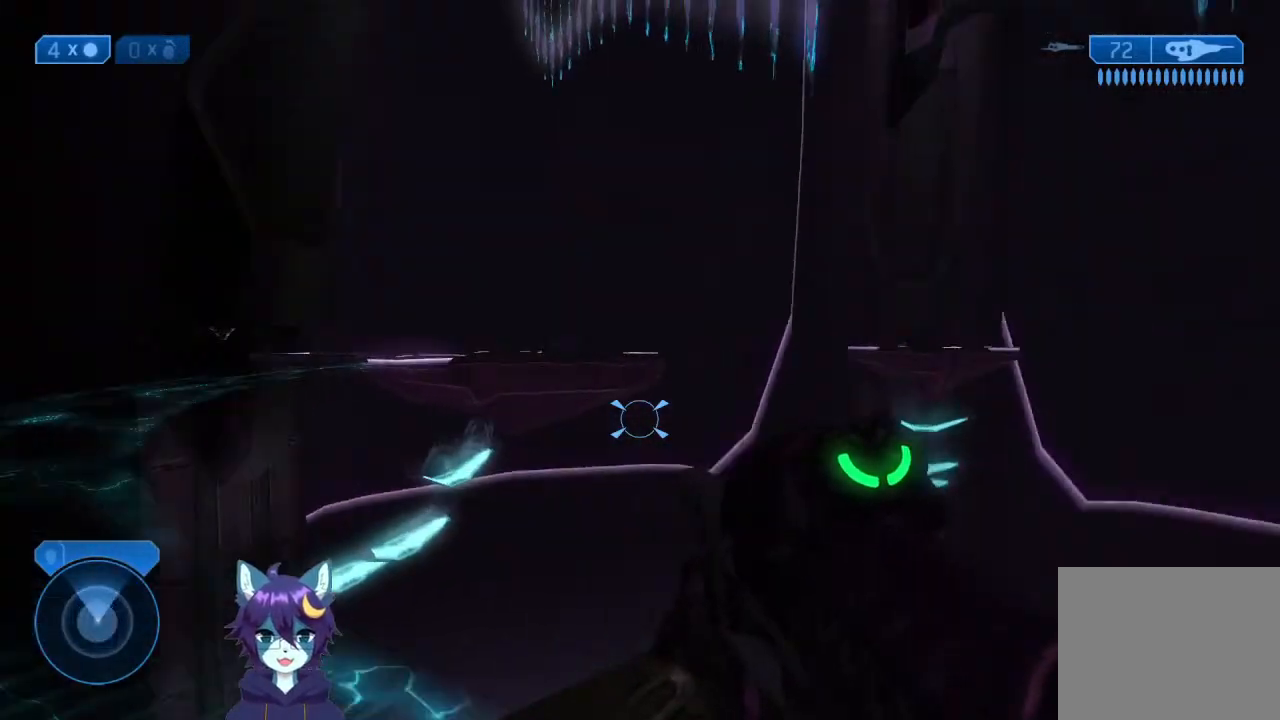
{"buttons": [], "left_stick": "center", "right_stick": "center", "events": [[333, "right_stick", "center"]]}
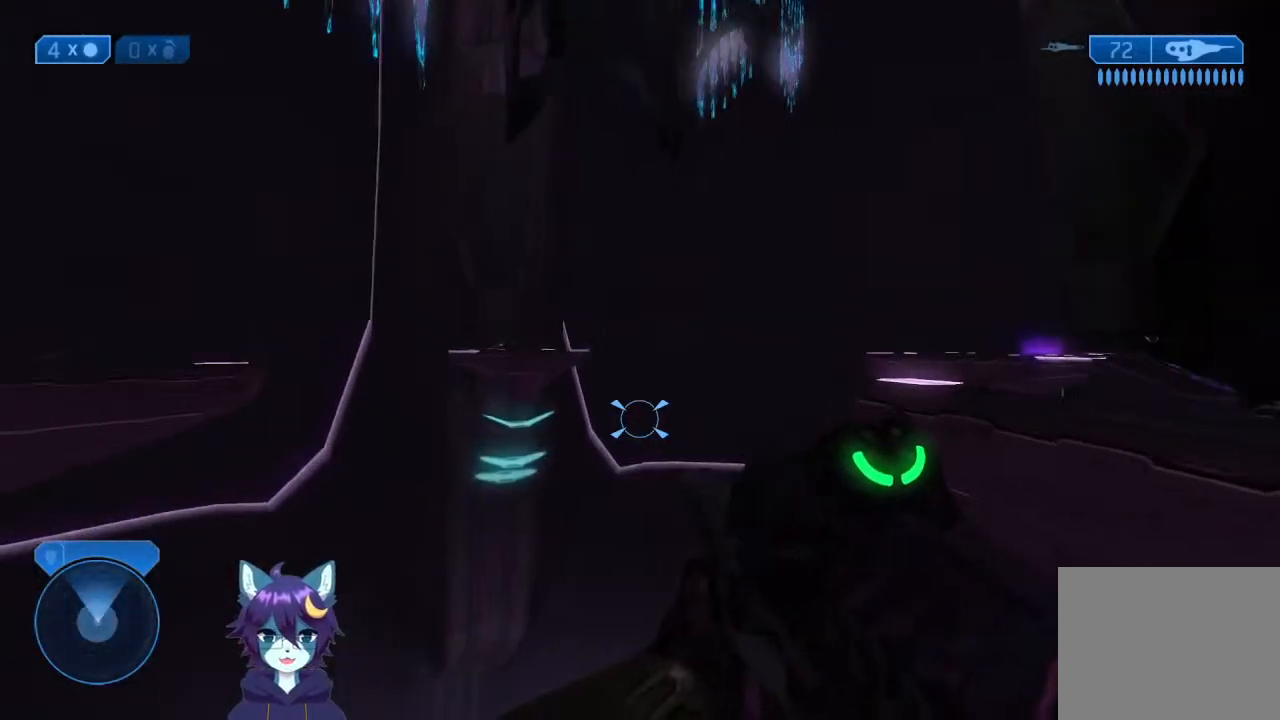
{"buttons": [], "left_stick": "center", "right_stick": "center", "events": []}
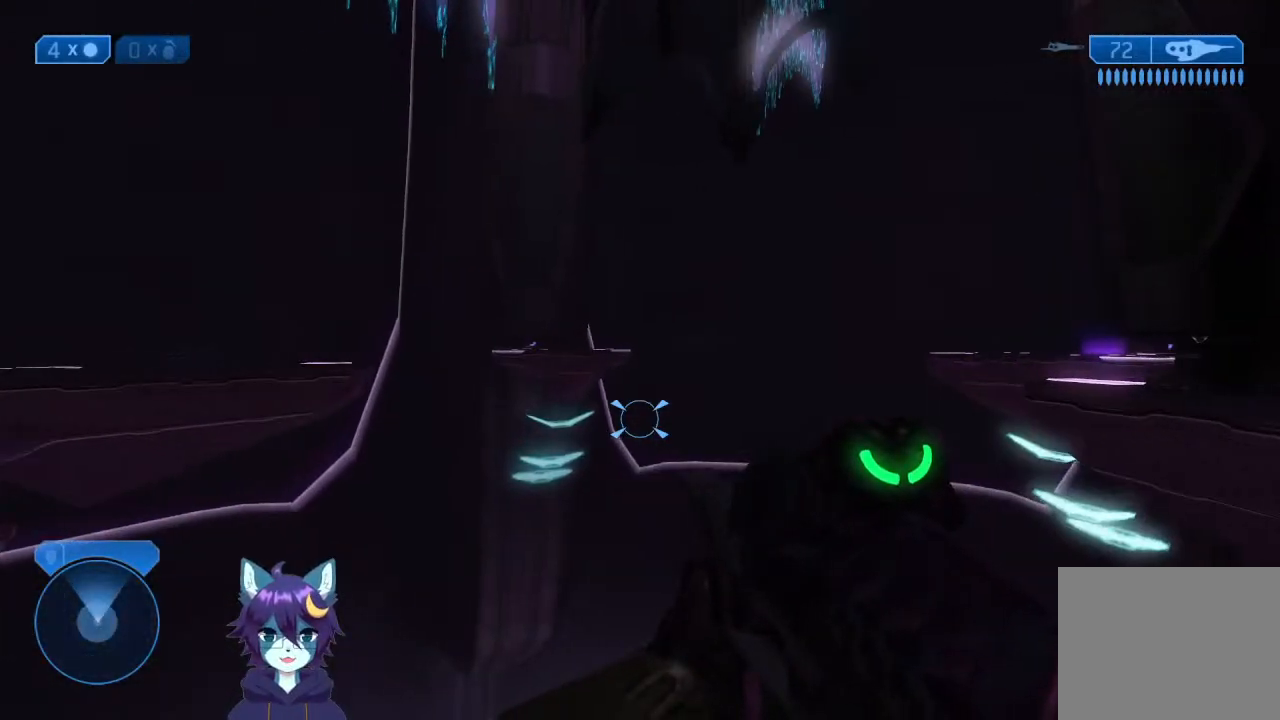
{"buttons": [], "left_stick": "center", "right_stick": "left", "events": [[133, "right_stick", "left"]]}
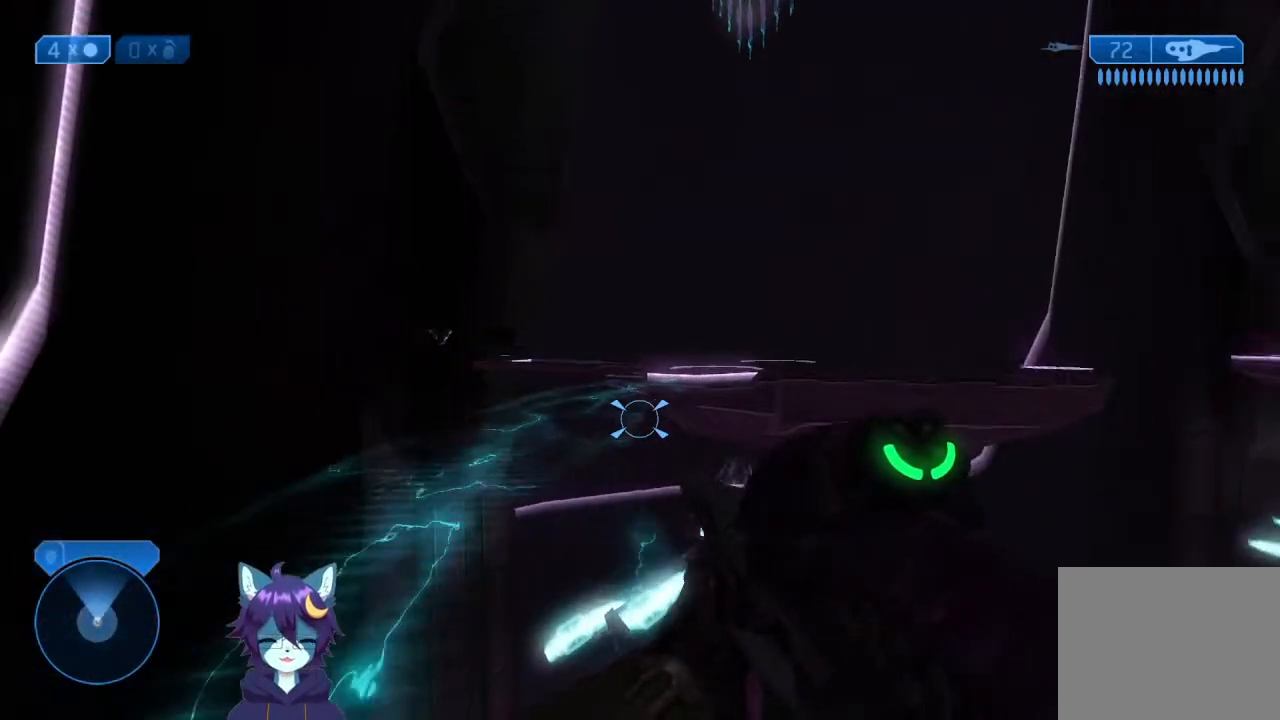
{"buttons": [], "left_stick": "up", "right_stick": "center", "events": [[33, "right_stick", "center"], [167, "left_stick", "up"]]}
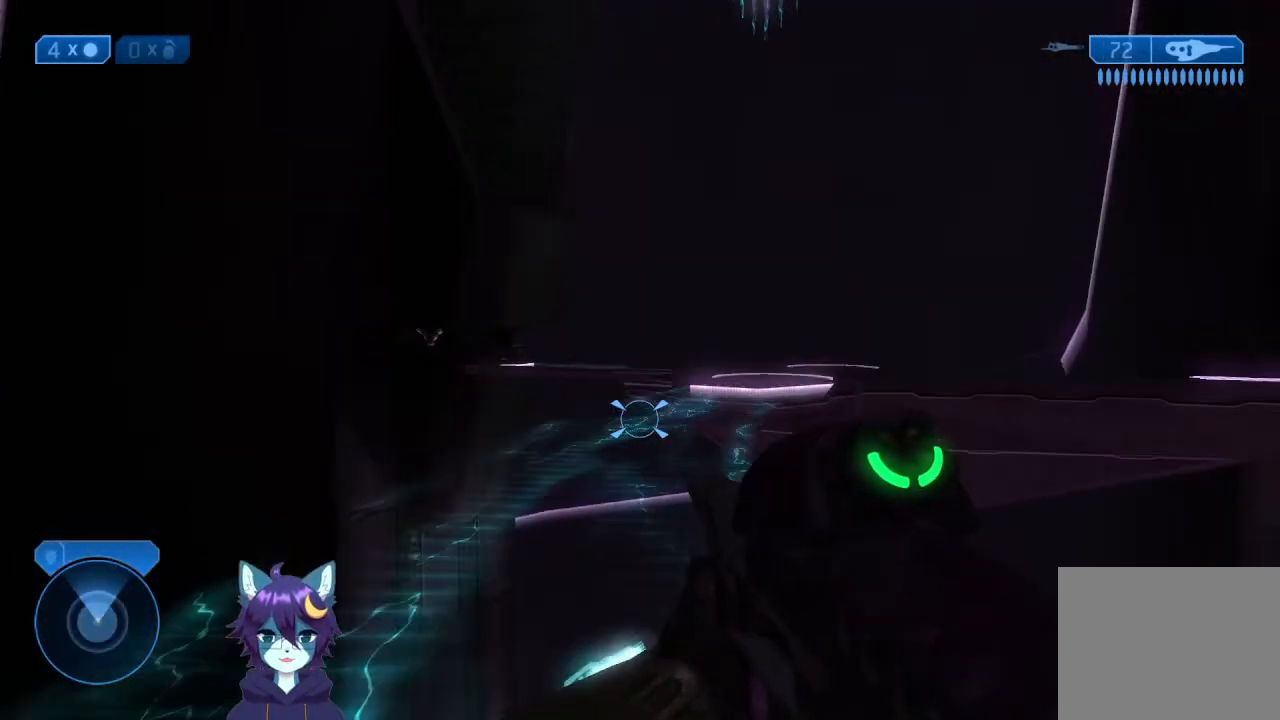
{"buttons": [], "left_stick": "up", "right_stick": "right", "events": [[400, "right_stick", "right"]]}
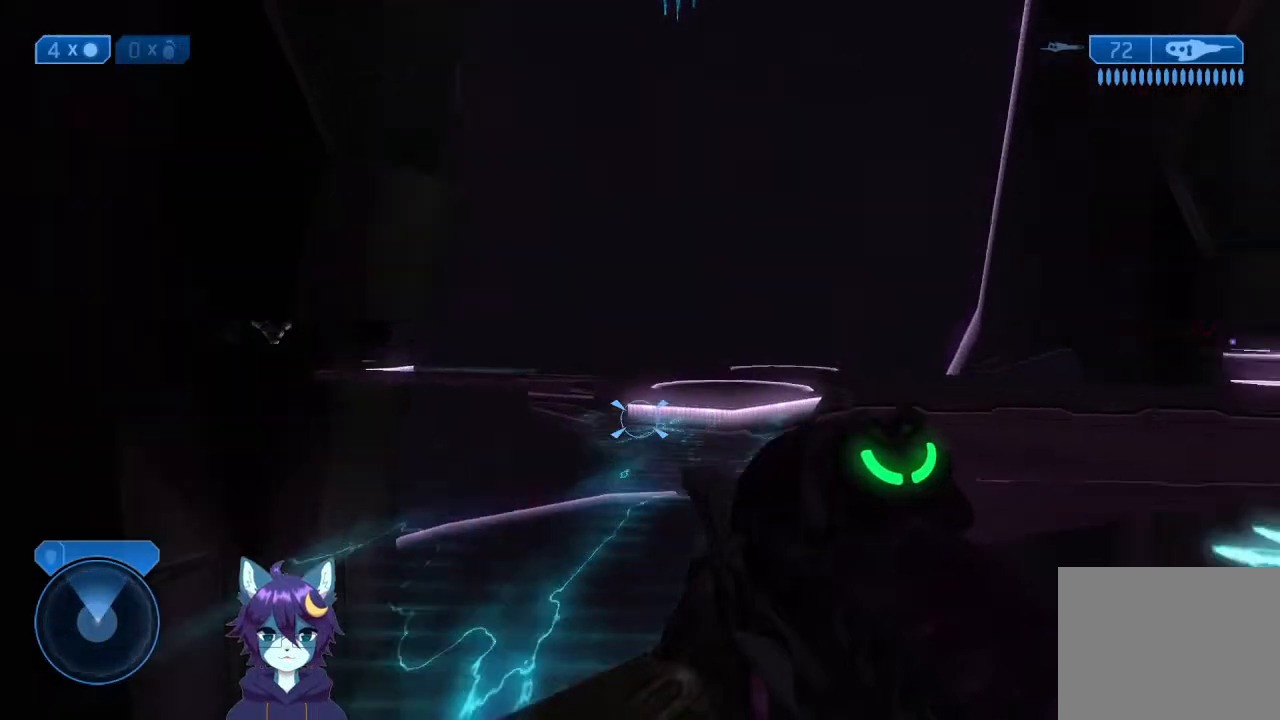
{"buttons": [], "left_stick": "up", "right_stick": "center", "events": [[333, "right_stick", "center"]]}
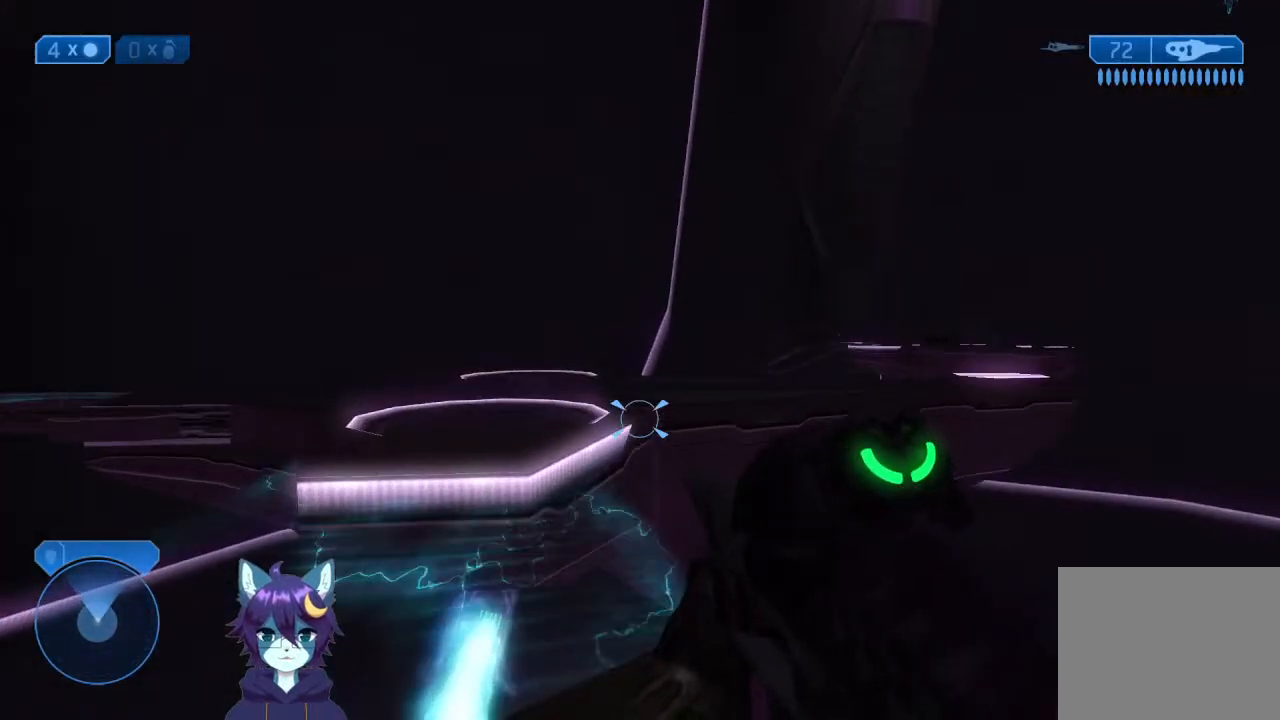
{"buttons": [], "left_stick": "up", "right_stick": "left", "events": [[467, "right_stick", "left"]]}
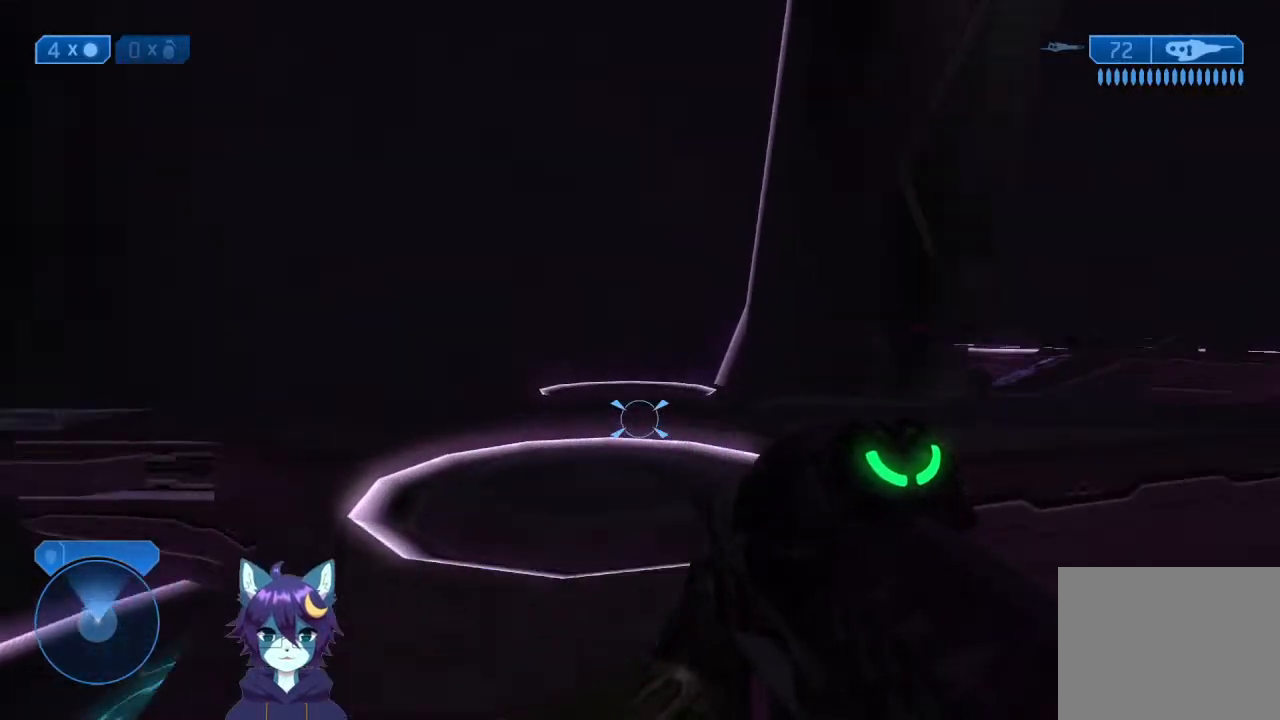
{"buttons": [], "left_stick": "up-right", "right_stick": "center", "events": [[200, "left_stick", "up-right"], [467, "right_stick", "center"]]}
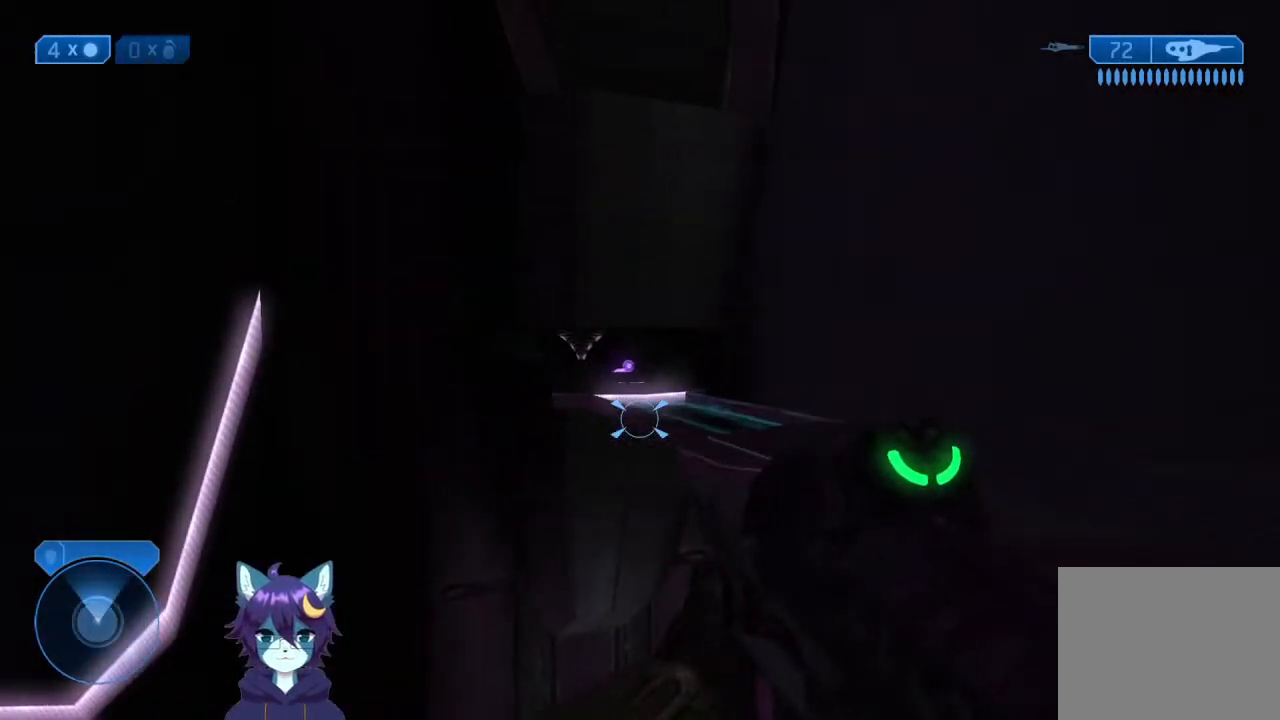
{"buttons": [], "left_stick": "up-right", "right_stick": "up-left", "events": [[67, "A", "down"], [133, "A", "up"], [133, "right_stick", "up-left"]]}
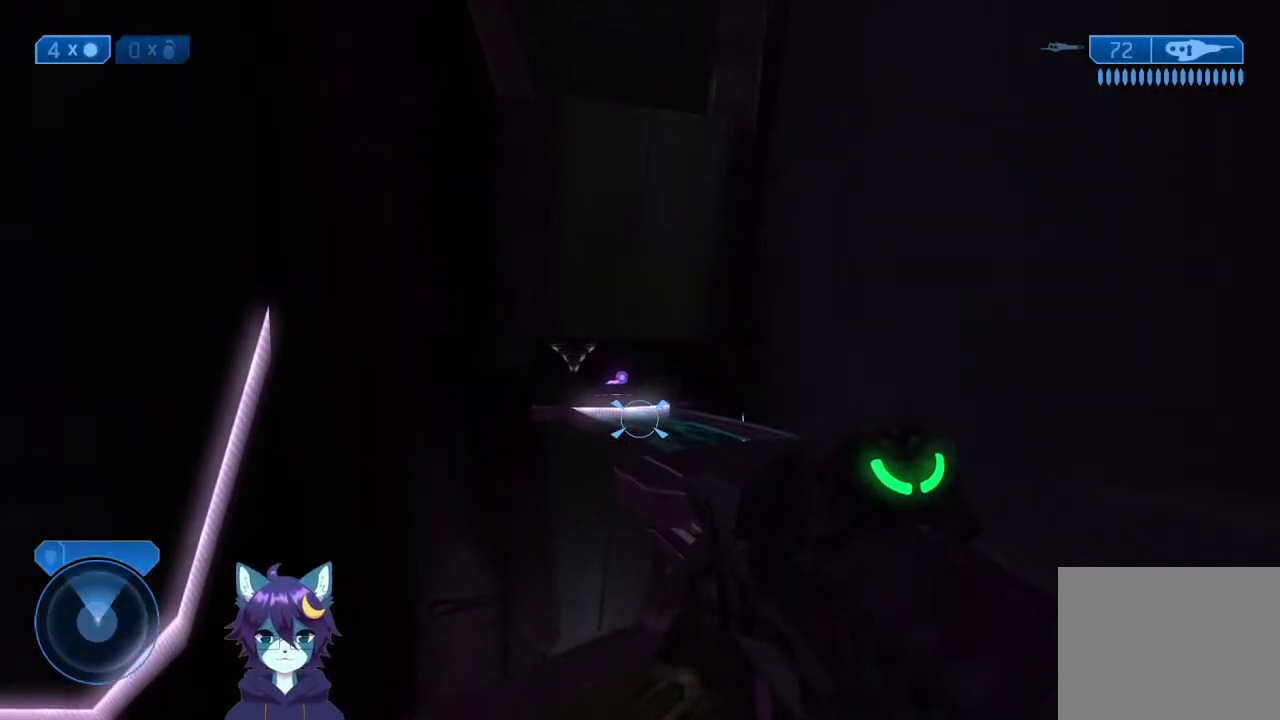
{"buttons": [], "left_stick": "up-right", "right_stick": "up-left", "events": []}
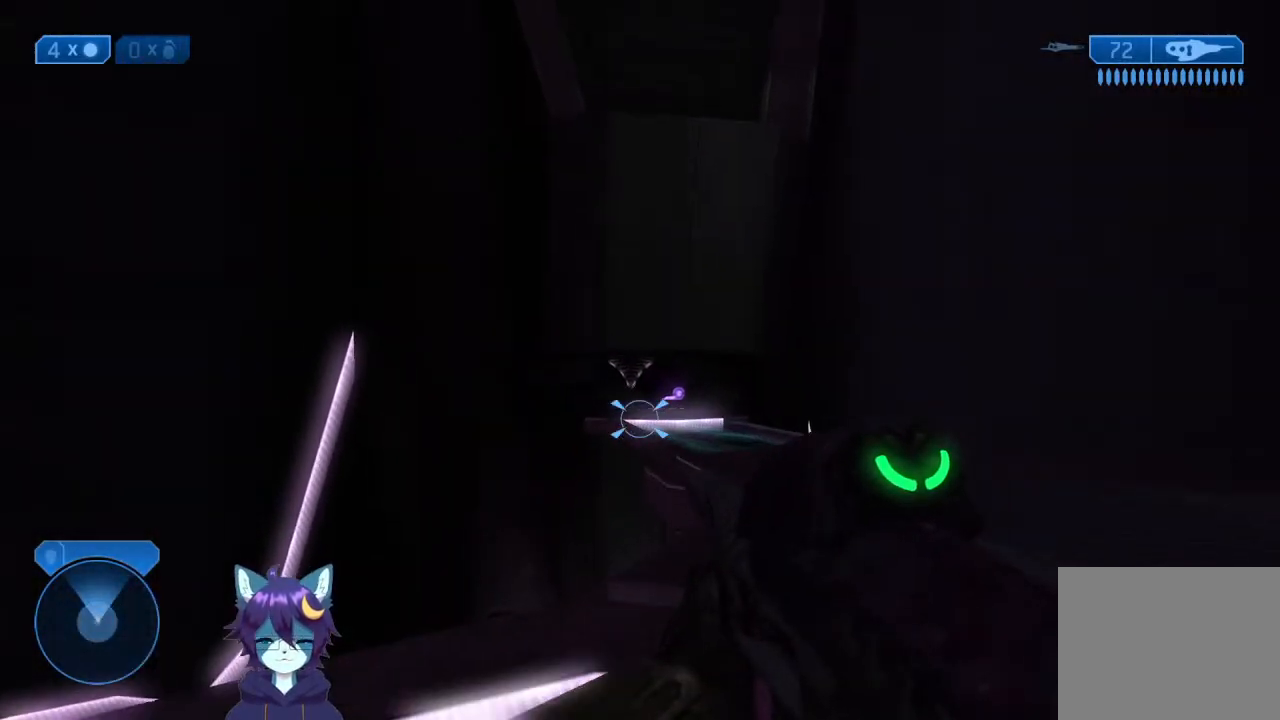
{"buttons": [], "left_stick": "up-right", "right_stick": "up-left", "events": []}
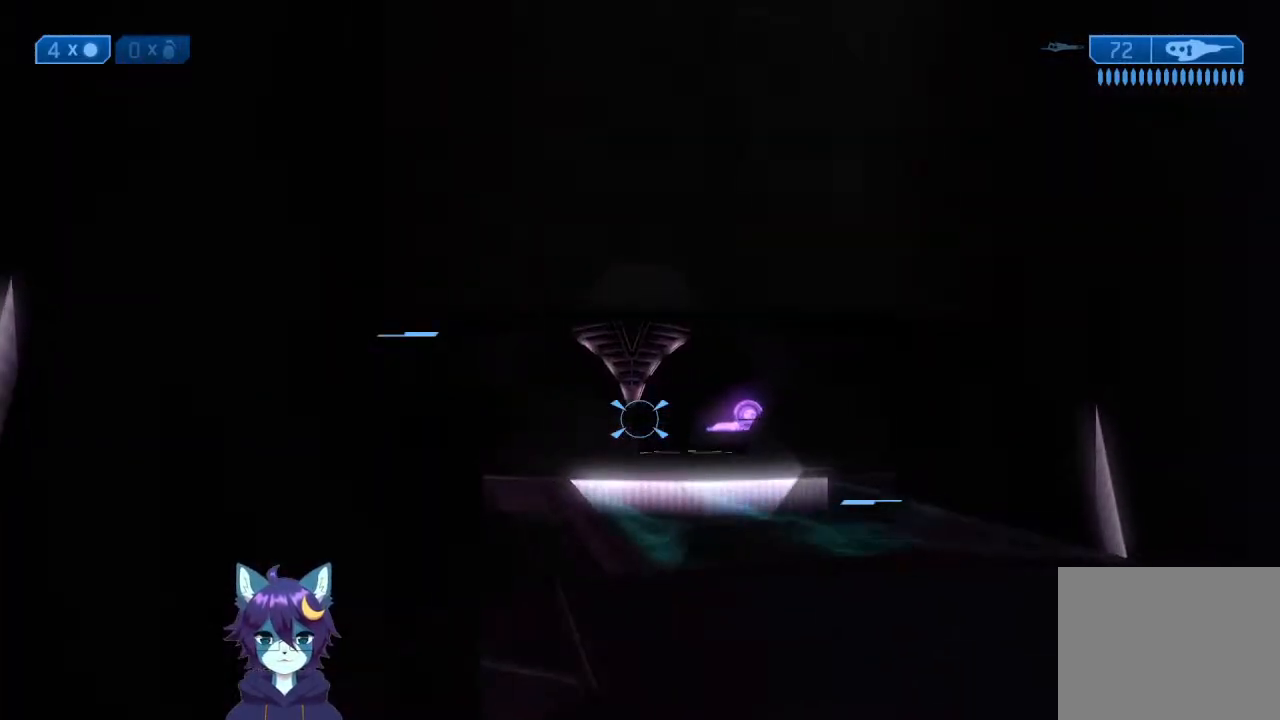
{"buttons": [], "left_stick": "up-right", "right_stick": "left", "events": [[33, "right_stick", "center"], [300, "right_stick", "left"]]}
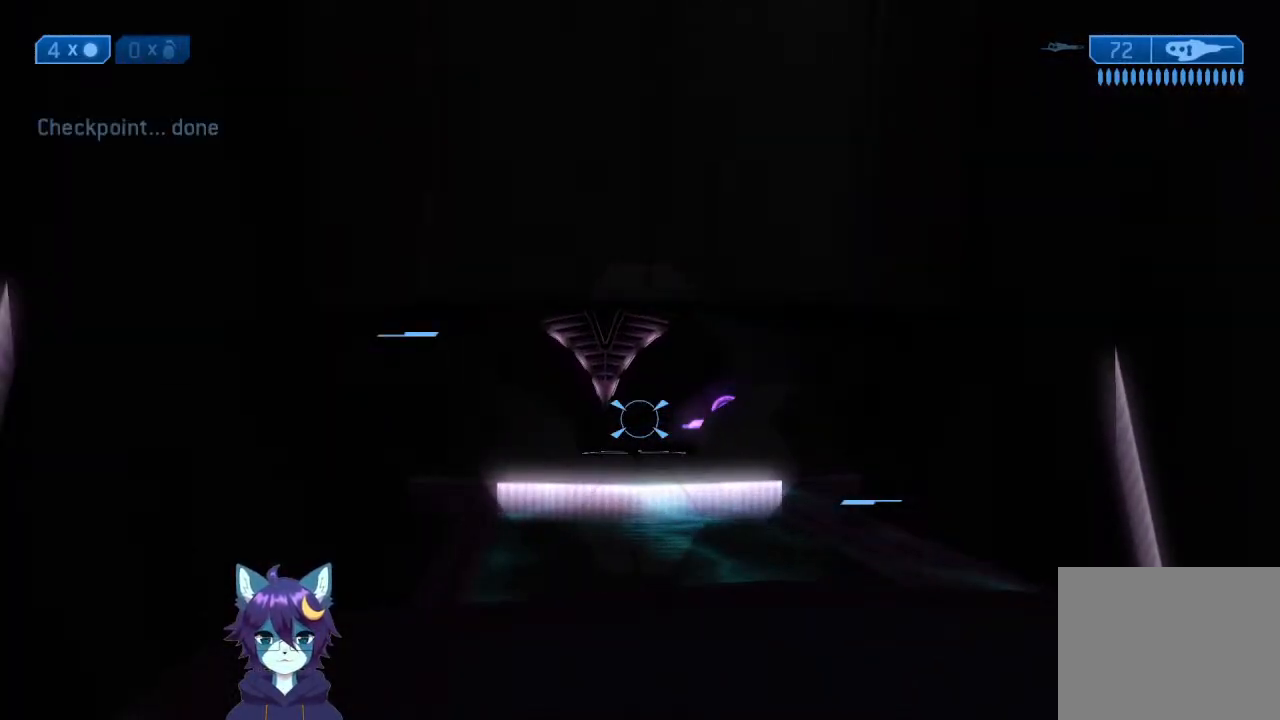
{"buttons": ["A"], "left_stick": "up", "right_stick": "left", "events": [[233, "right_stick", "up-left"], [333, "right_stick", "left"], [433, "left_stick", "up"], [500, "A", "down"]]}
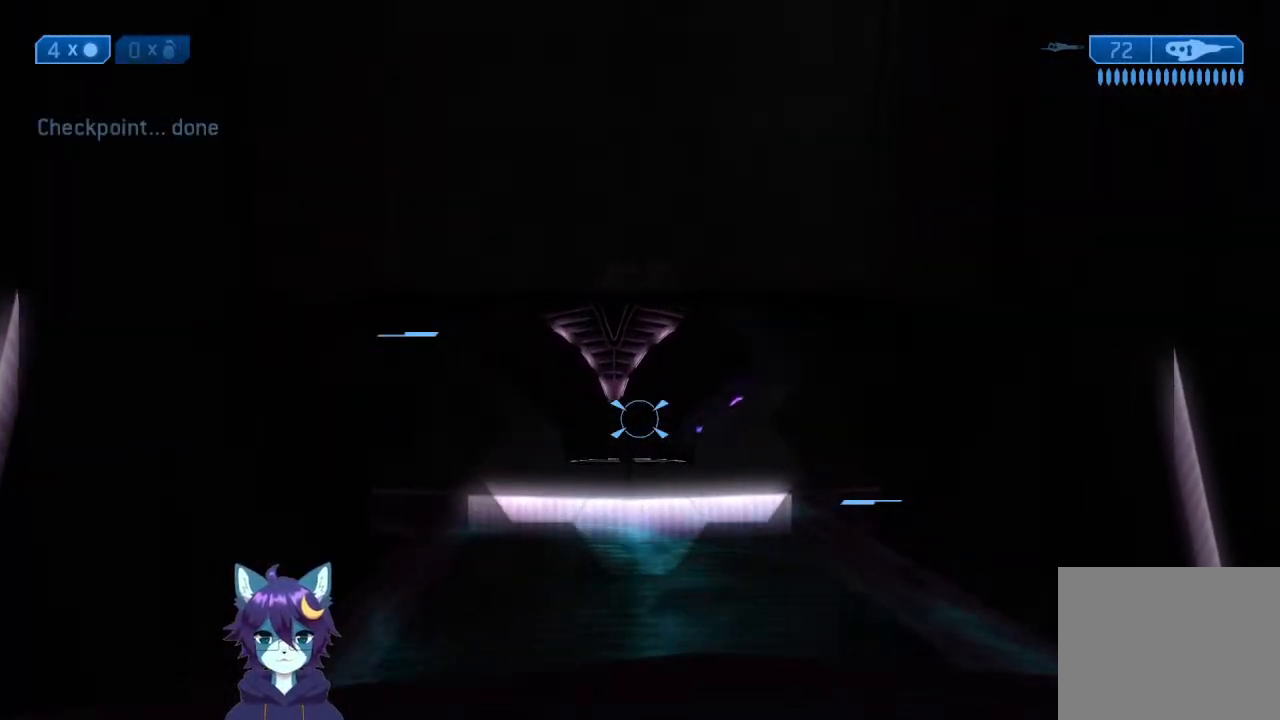
{"buttons": [], "left_stick": "up", "right_stick": "up-left", "events": [[100, "A", "up"], [433, "right_stick", "up-left"]]}
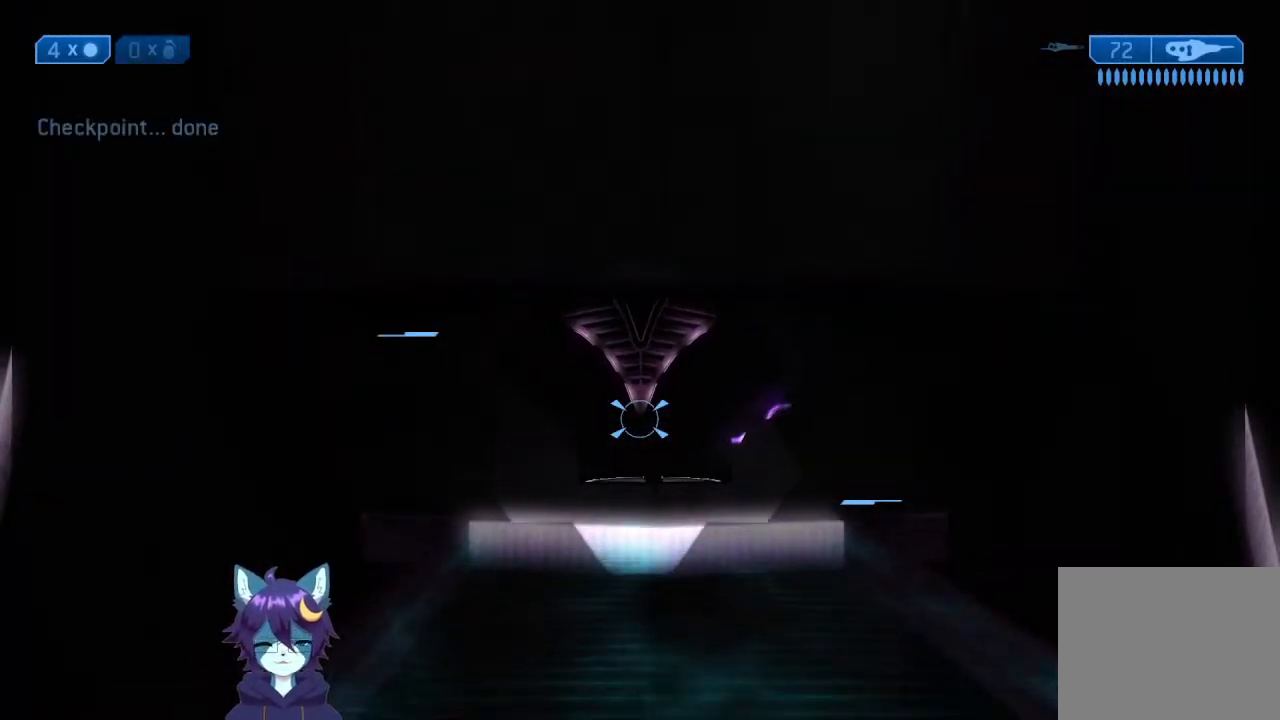
{"buttons": [], "left_stick": "up", "right_stick": "center", "events": [[200, "right_stick", "center"]]}
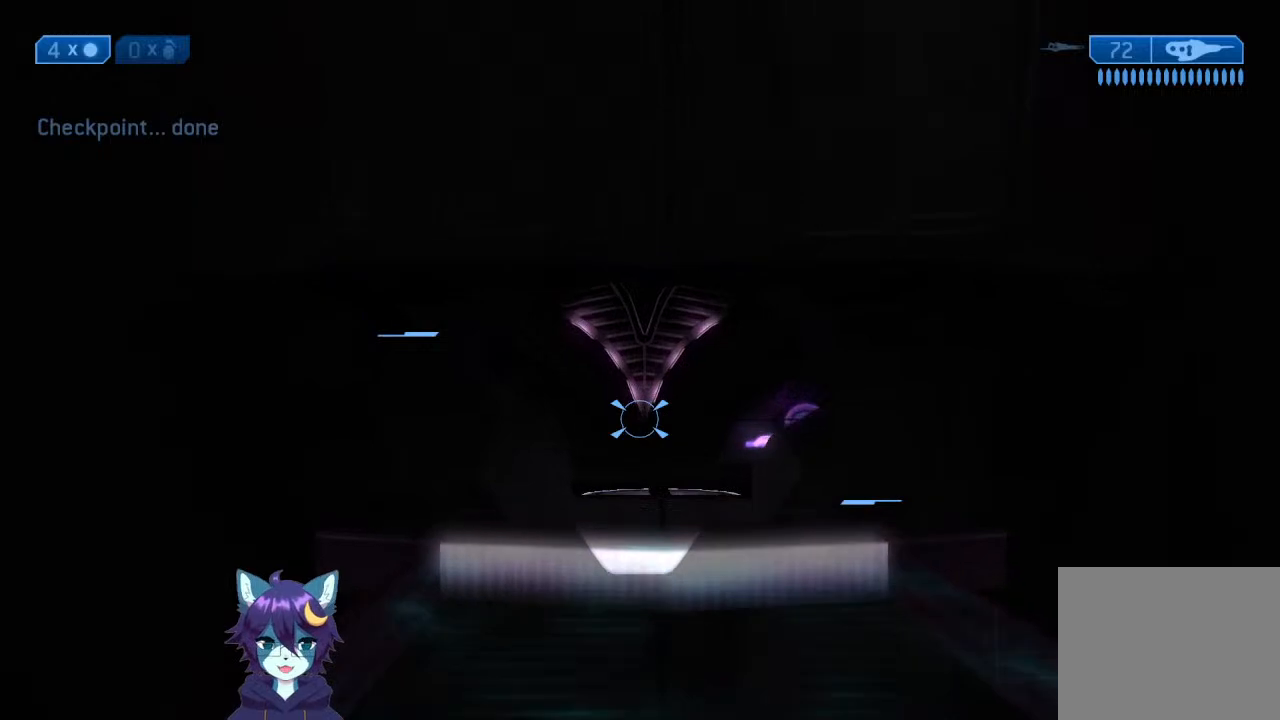
{"buttons": [], "left_stick": "up", "right_stick": "center", "events": []}
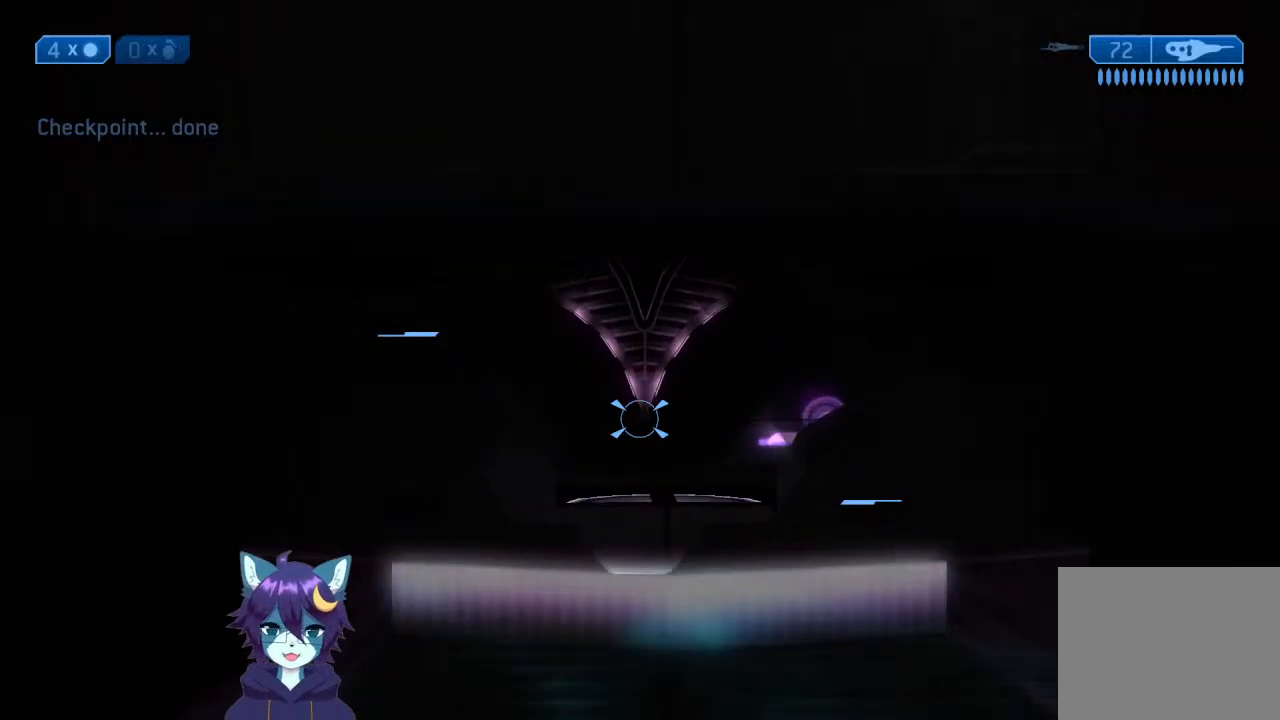
{"buttons": [], "left_stick": "up", "right_stick": "center", "events": []}
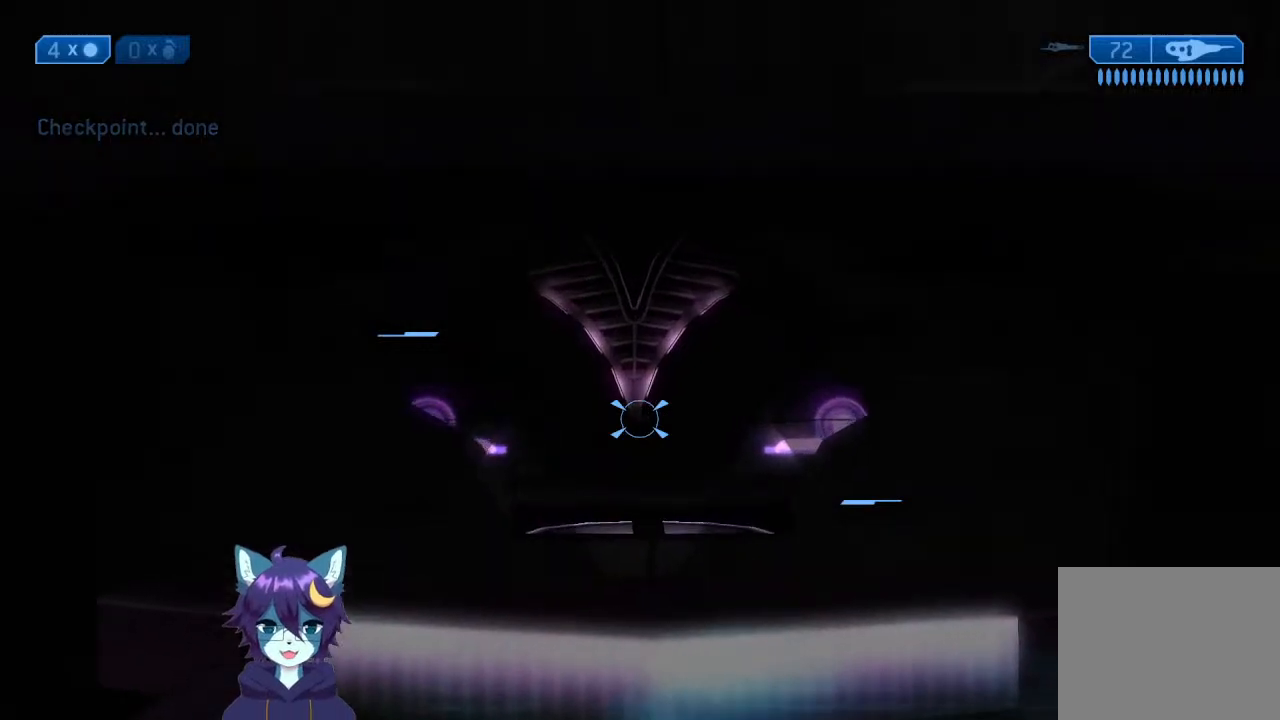
{"buttons": [], "left_stick": "up", "right_stick": "center", "events": []}
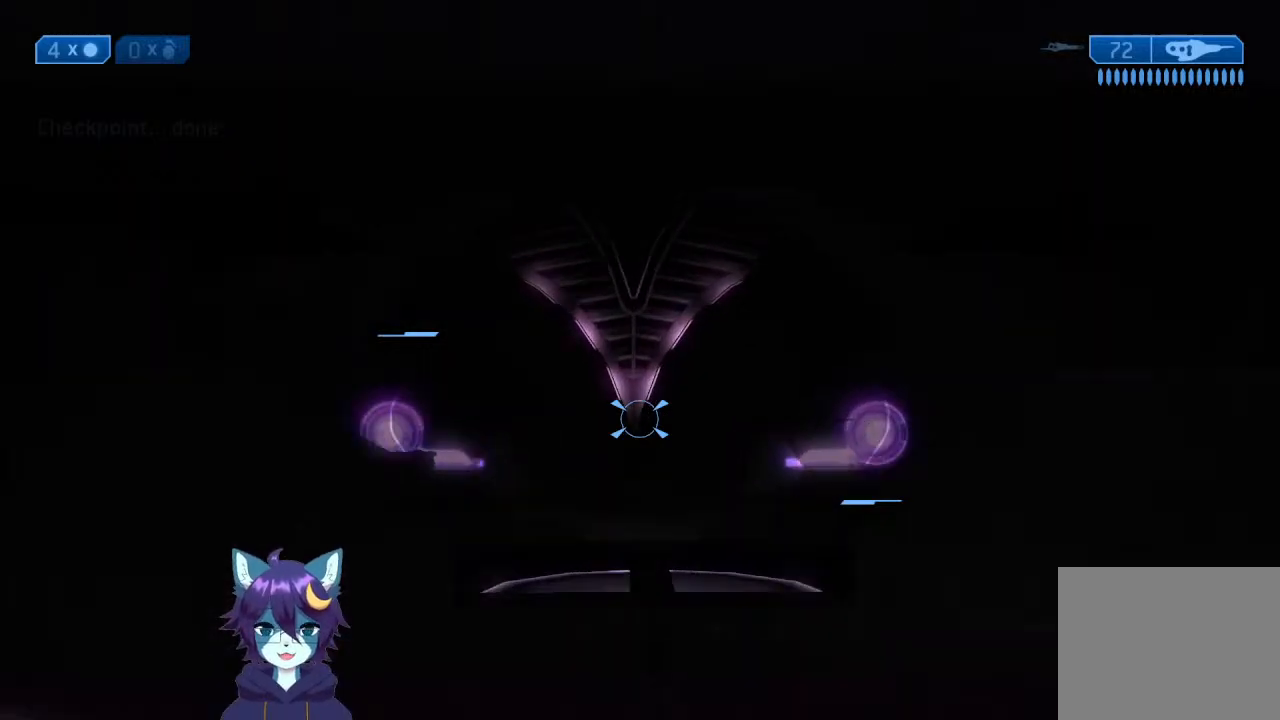
{"buttons": [], "left_stick": "up", "right_stick": "center", "events": []}
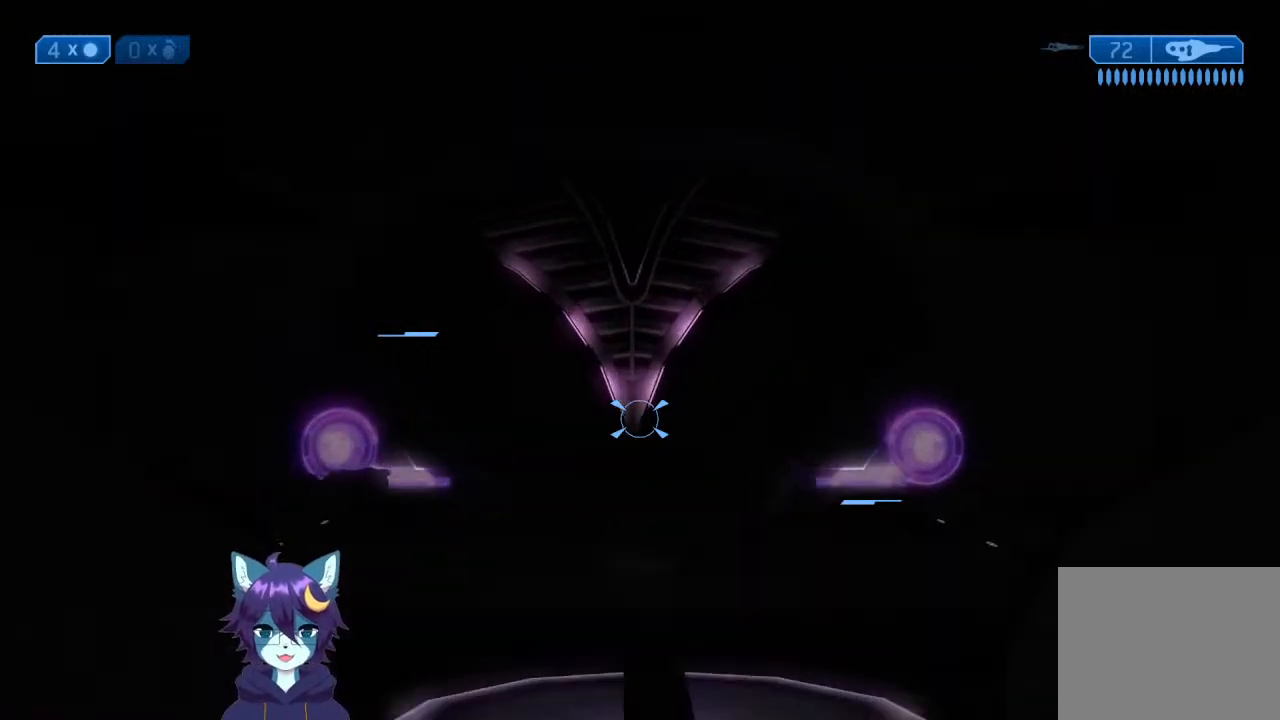
{"buttons": [], "left_stick": "up", "right_stick": "center", "events": []}